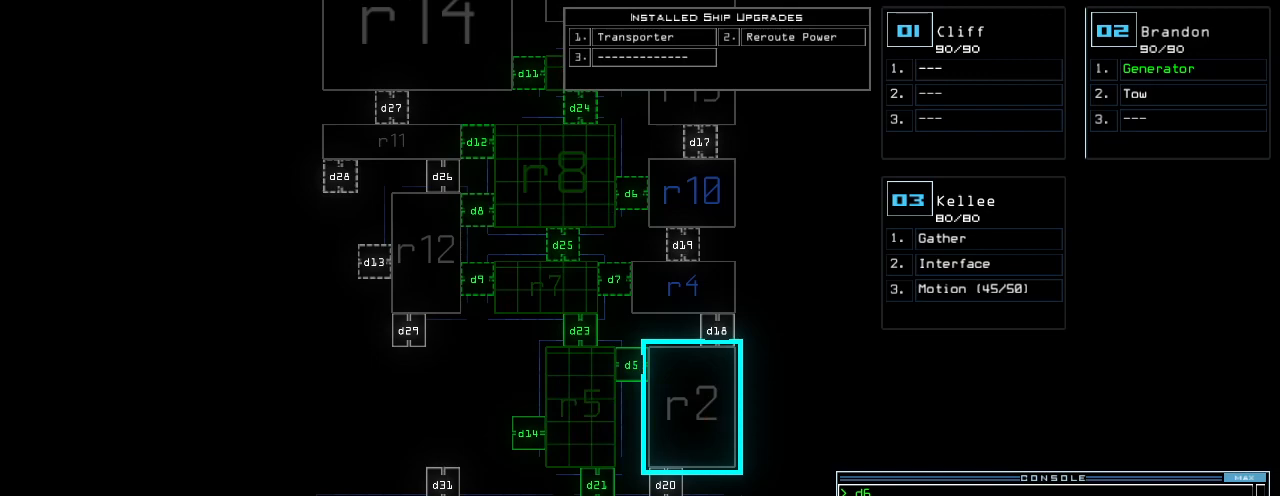
Gameplay with keyboard; each line is a JSON object with the keys held at the frame after it. "events" lists presses ("down") and releases ("up") of ".", "0", "1", "2", "3", "4", "5", "6", "7", "8", "9", "a", "b", "backspace", "c", "caps_lock", "comma", "ctrl_l", "ctrl_r", "d", "down", "e", "equals", "escape", "f", "g", "h", "i", "j", "k", "l", "left", "m", "minus", "n", "o", "p", "q", "quote", "r", "return", "right", "s", "semicolon", "shift_l", "shift_r", "space", "t", "tab", "tilde", "u", "up", "v", "w", "x", "y" and "z" between this image and that frame as [ms after this image, input, new state], when the widget could be followed in between. No other keys are recorded. Mouse input is not recorded.
{"keys": [], "events": []}
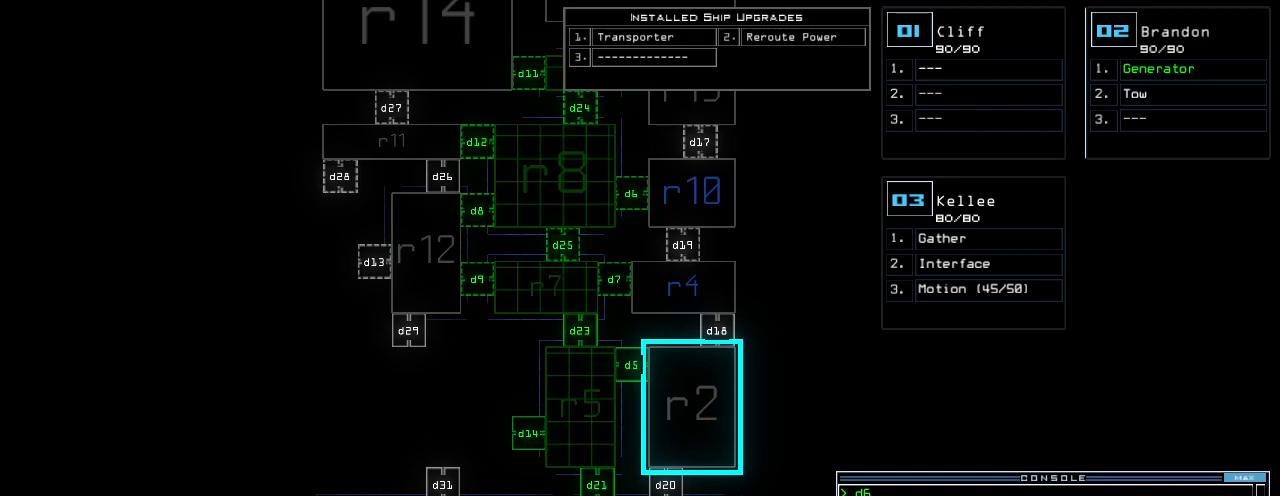
{"keys": [], "events": [[80, "space", "down"], [140, "space", "up"], [220, "r", "down"], [320, "3", "down"], [320, "r", "up"], [380, "3", "up"], [440, "space", "down"], [500, "space", "up"]]}
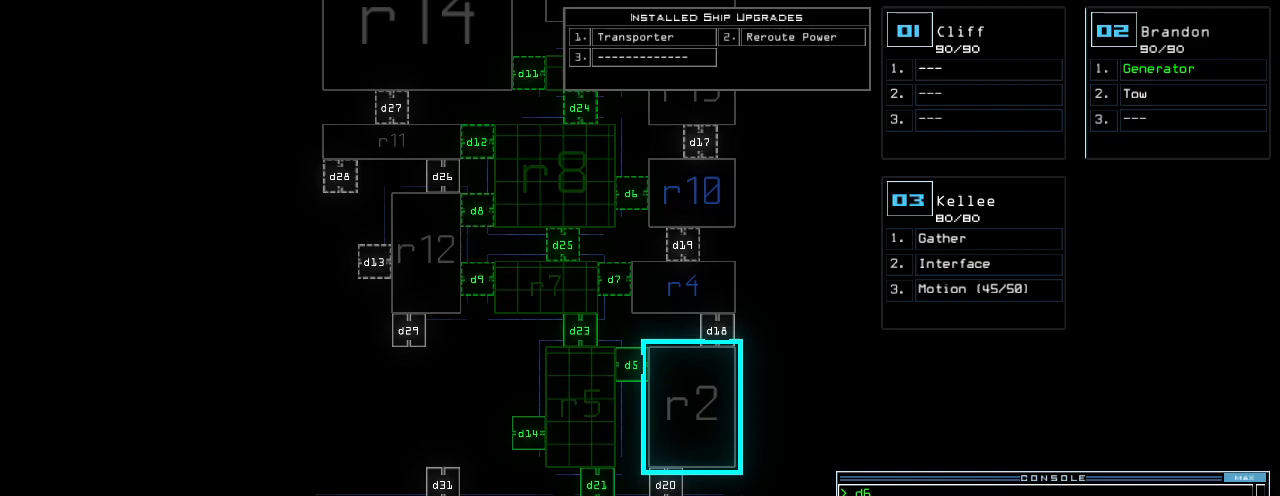
{"keys": [], "events": [[60, "r", "down"], [140, "r", "up"], [300, "6", "down"], [360, "6", "up"]]}
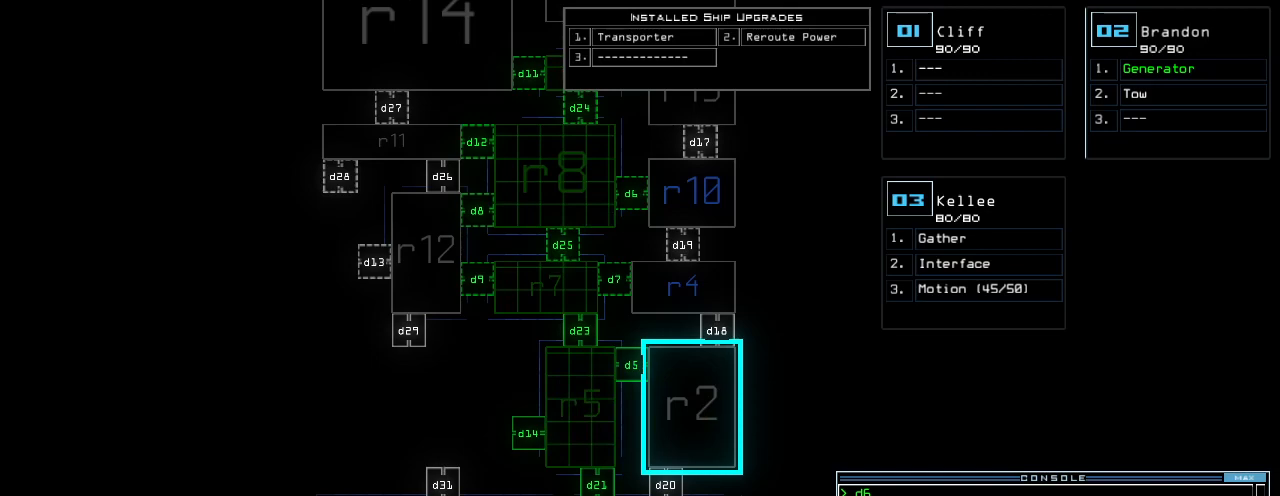
{"keys": [], "events": [[40, "return", "down"], [120, "return", "up"]]}
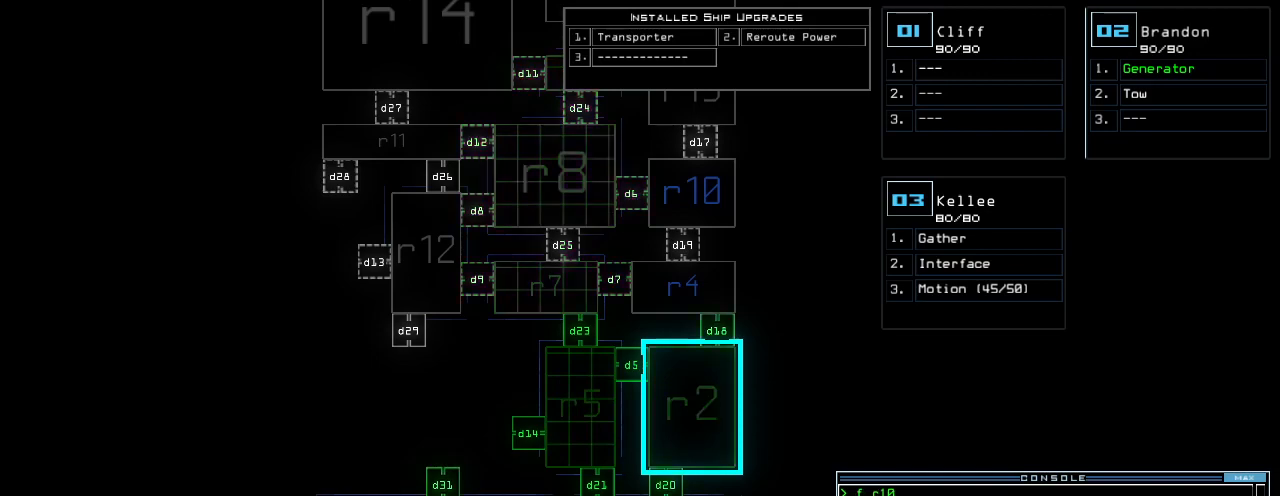
{"keys": [], "events": []}
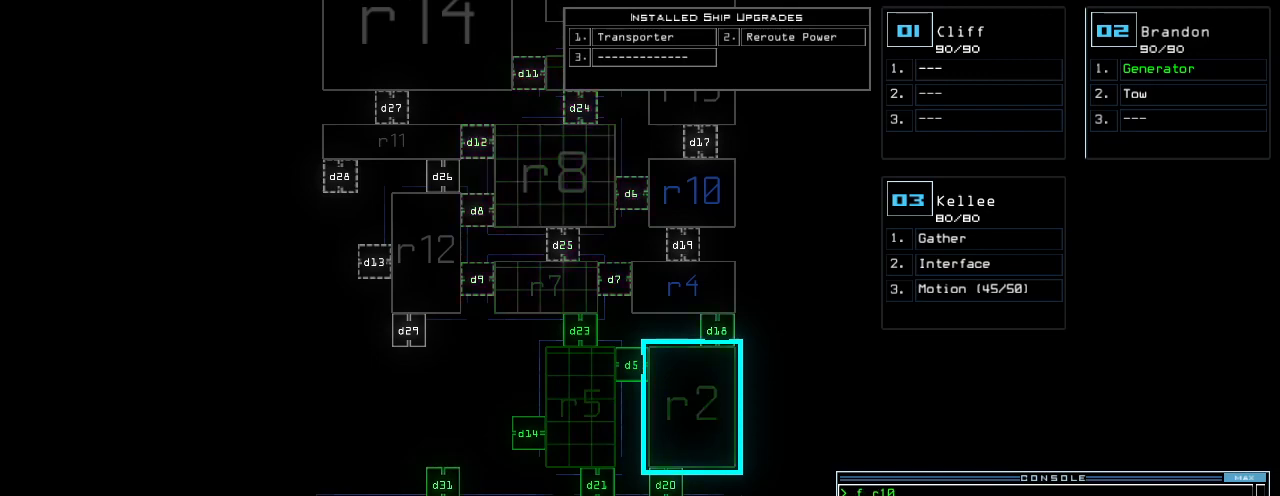
{"keys": [], "events": [[220, "quote", "down"], [280, "quote", "up"]]}
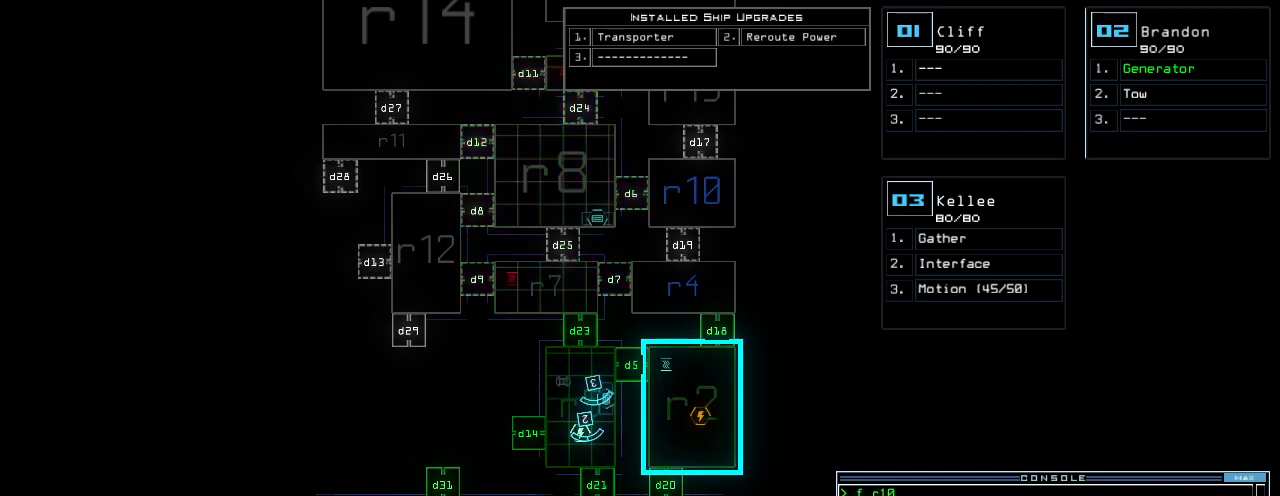
{"keys": [], "events": []}
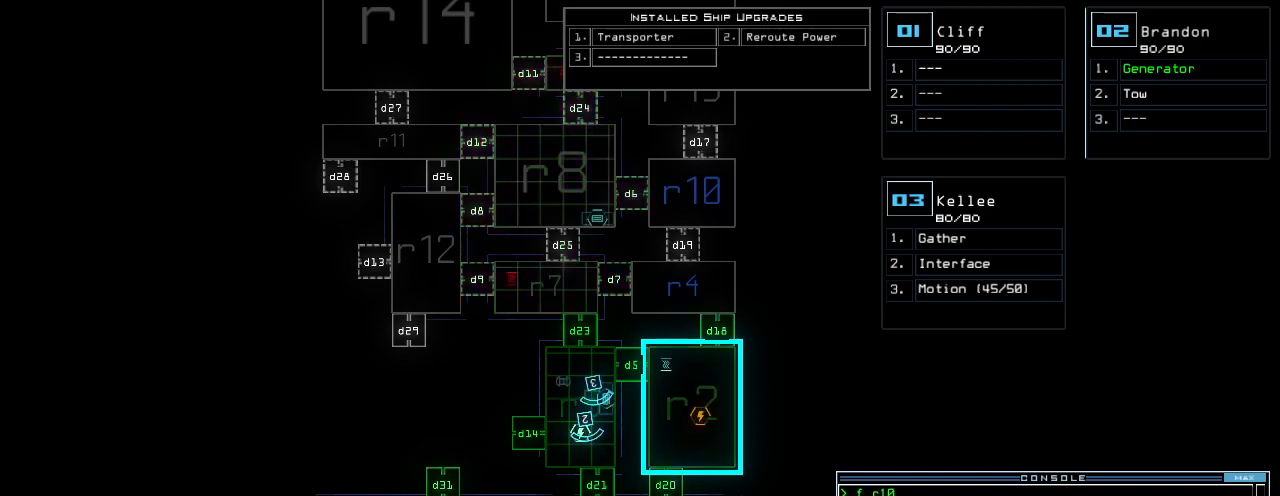
{"keys": ["v"], "events": [[100, "3", "down"], [180, "3", "up"], [300, "r", "down"], [380, "r", "up"], [480, "v", "down"]]}
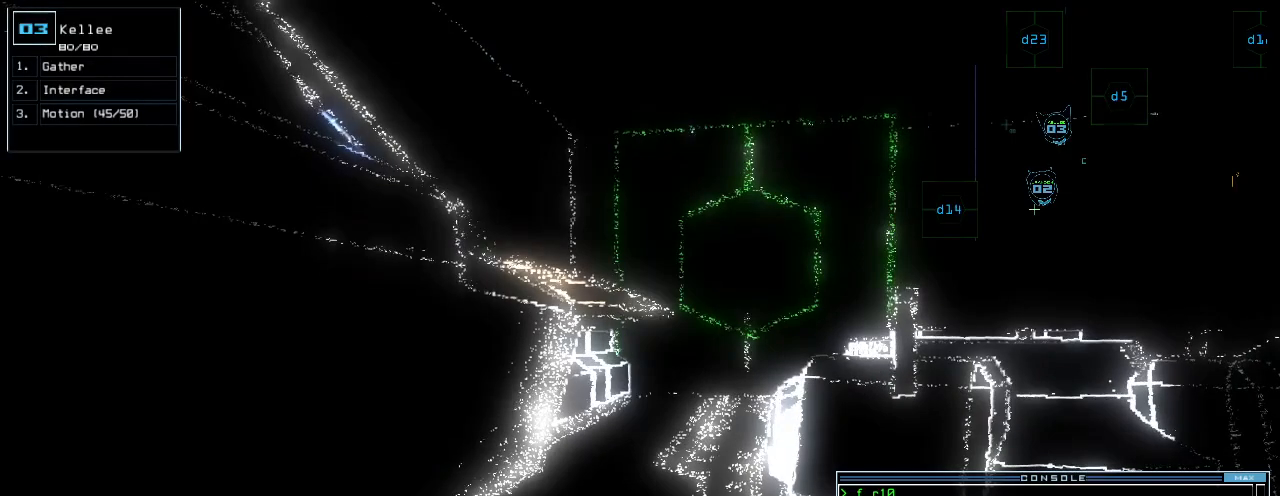
{"keys": [], "events": [[40, "return", "down"], [60, "v", "up"], [100, "return", "up"], [140, "space", "down"], [220, "space", "up"]]}
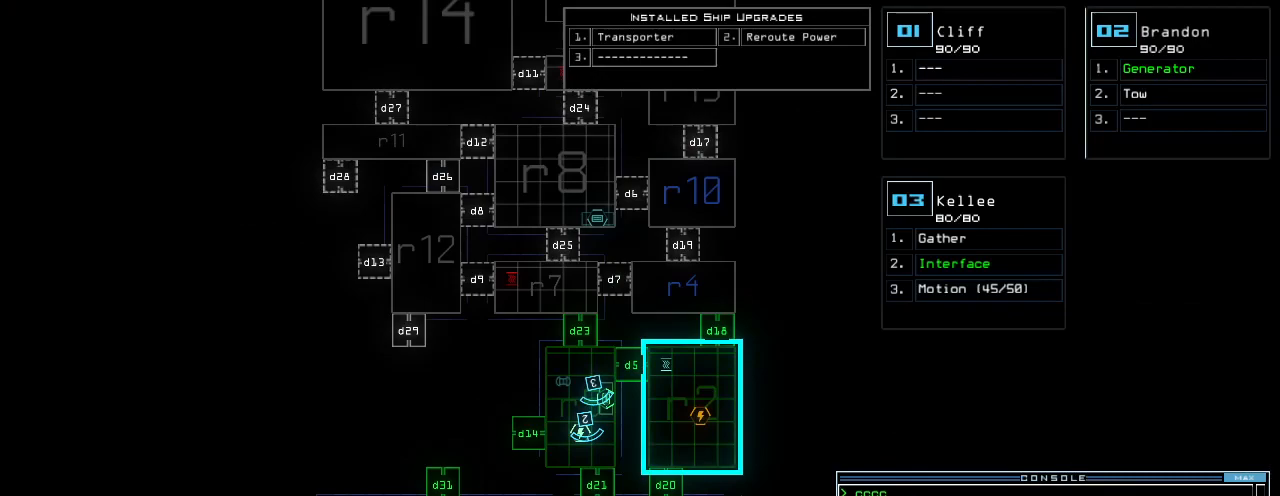
{"keys": [], "events": []}
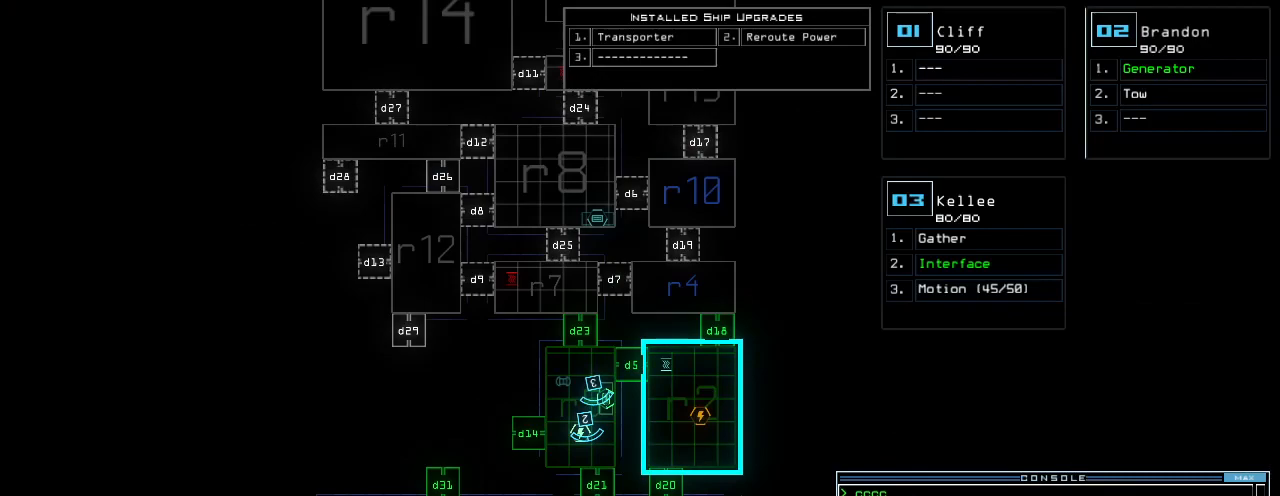
{"keys": [], "events": []}
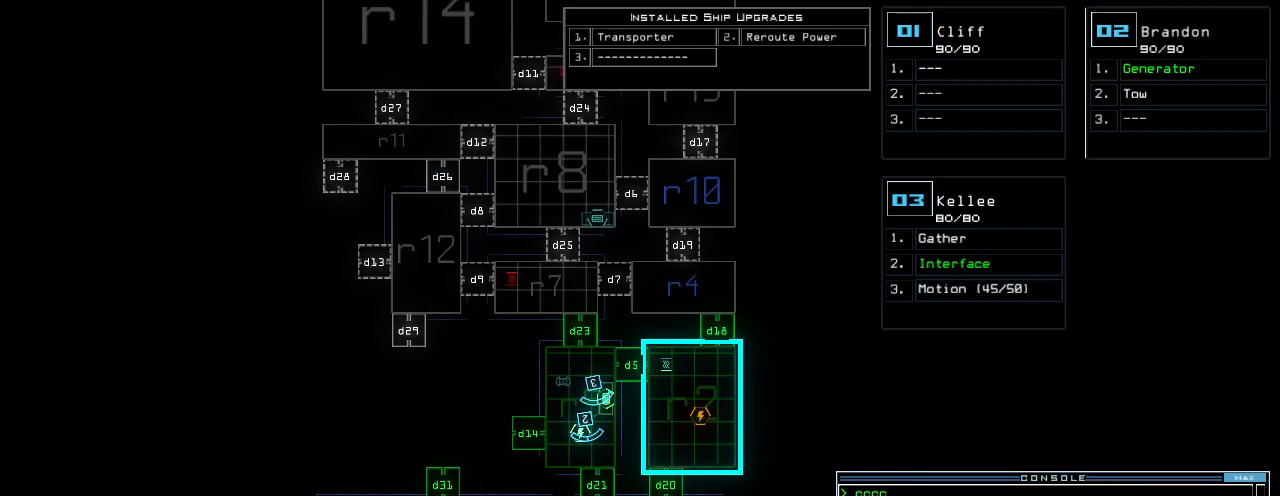
{"keys": [], "events": [[380, "down", "down"], [500, "down", "up"]]}
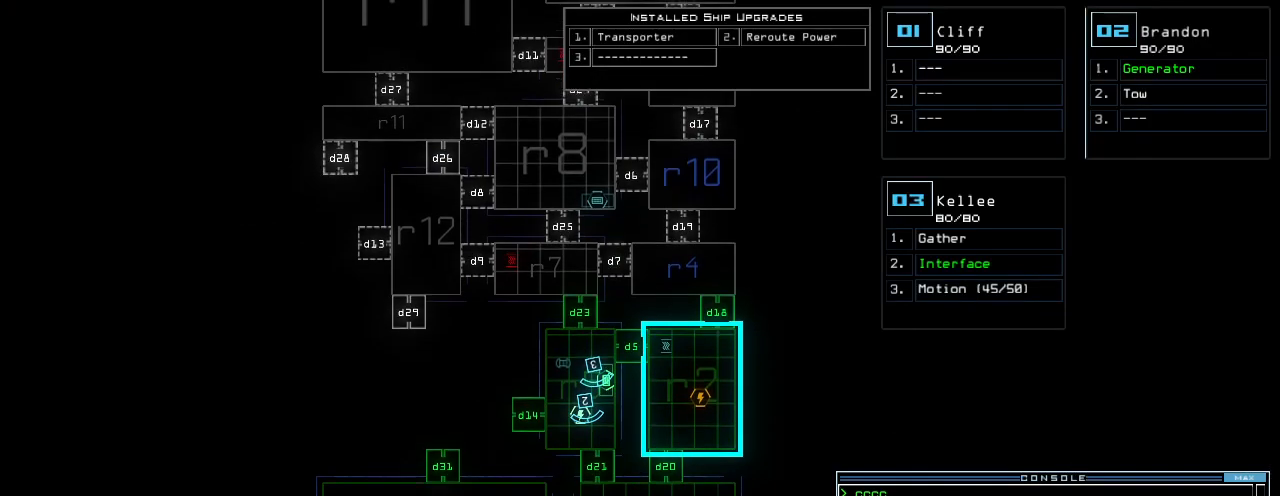
{"keys": ["r"], "events": [[220, "f", "down"], [320, "f", "up"], [320, "space", "down"], [420, "space", "up"], [440, "r", "down"]]}
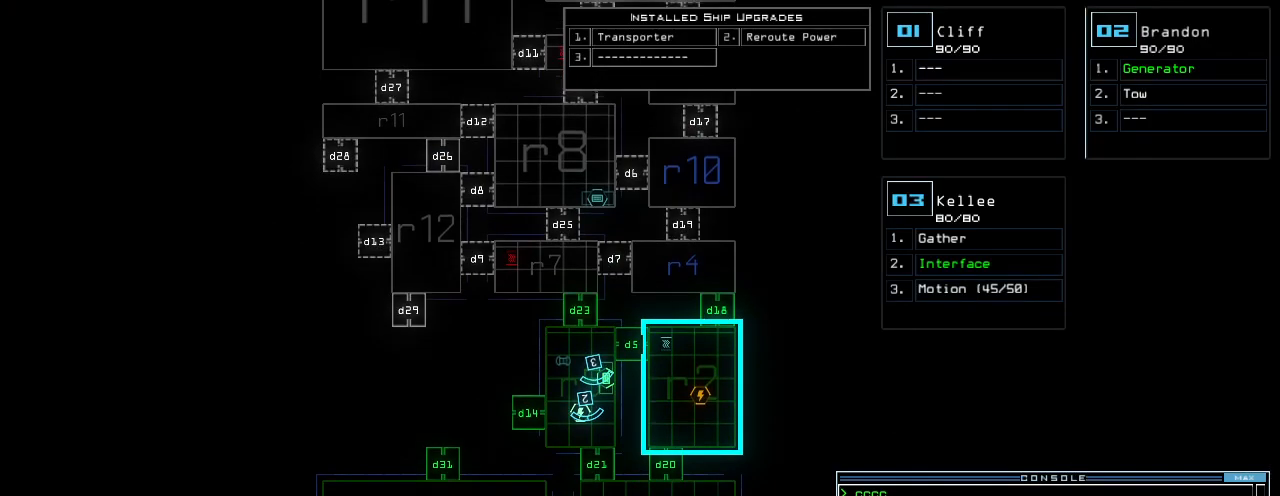
{"keys": [], "events": [[40, "r", "up"], [340, "3", "down"], [400, "3", "up"], [420, "return", "down"], [480, "return", "up"]]}
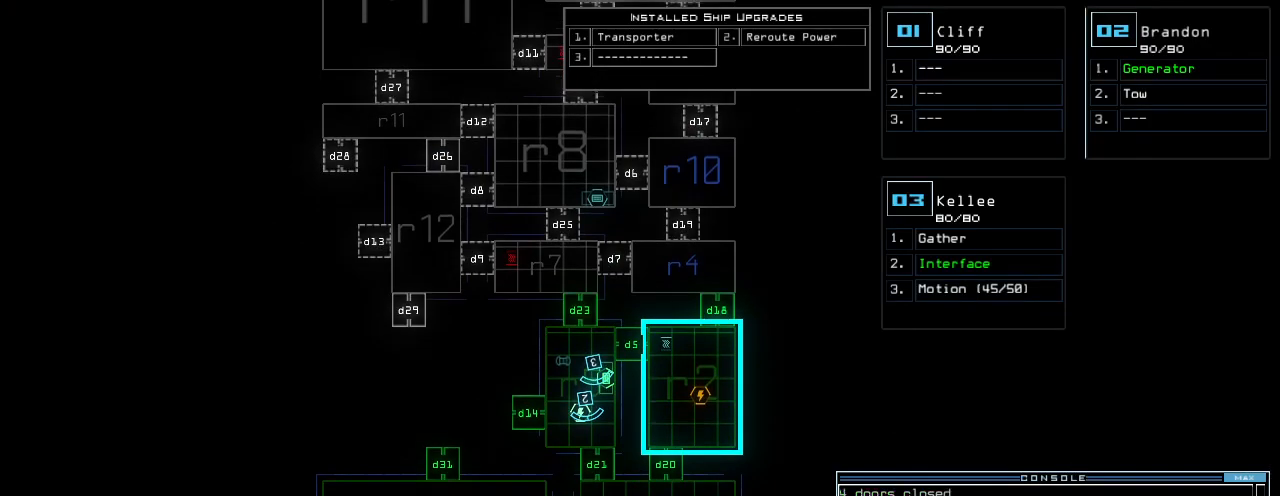
{"keys": [], "events": []}
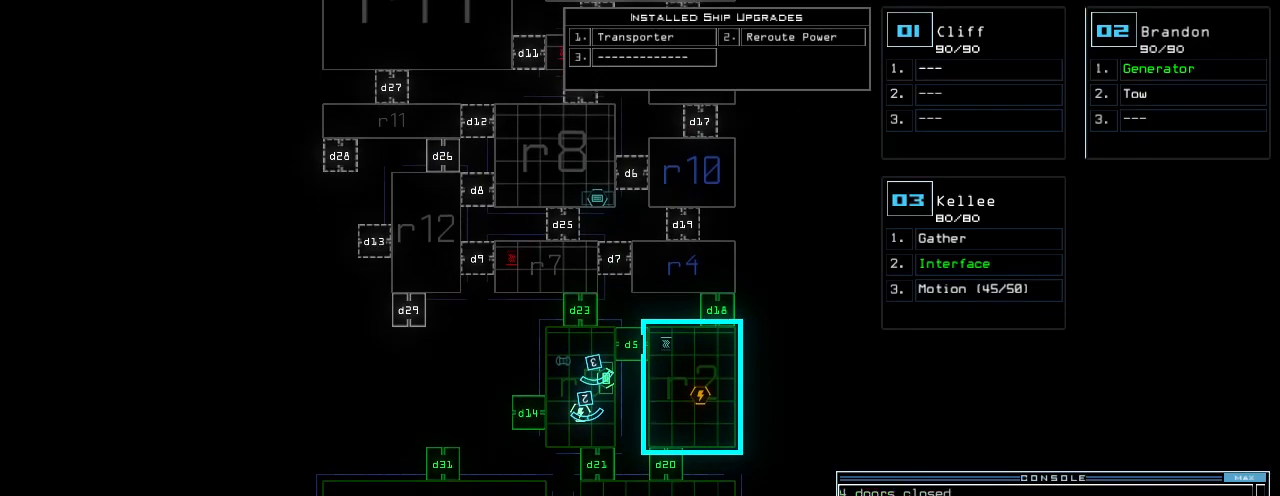
{"keys": [], "events": []}
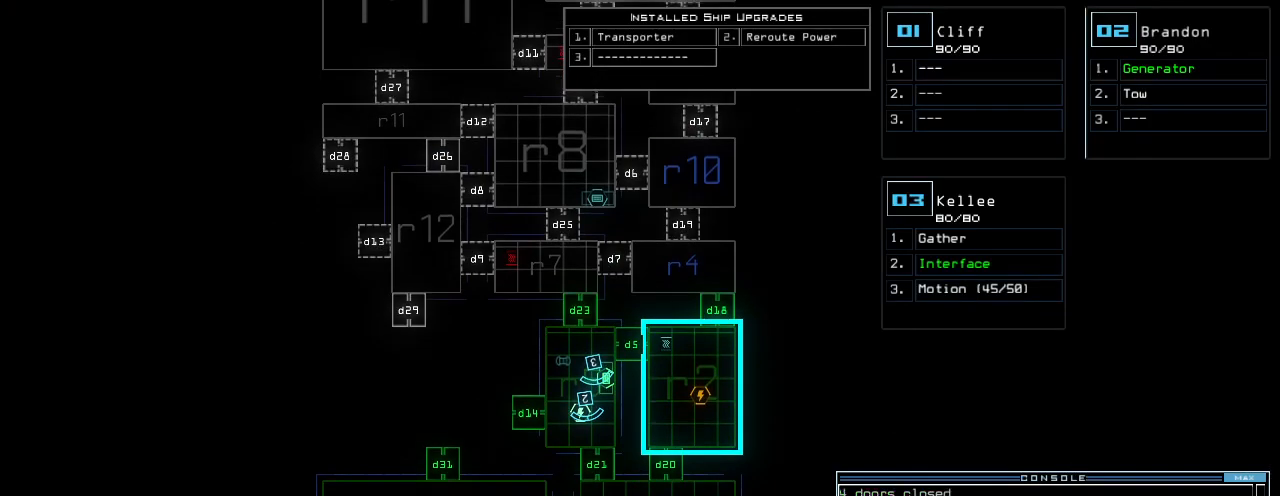
{"keys": ["1"], "events": [[40, "3", "down"], [100, "3", "up"], [300, "d", "down"], [360, "d", "up"], [480, "1", "down"]]}
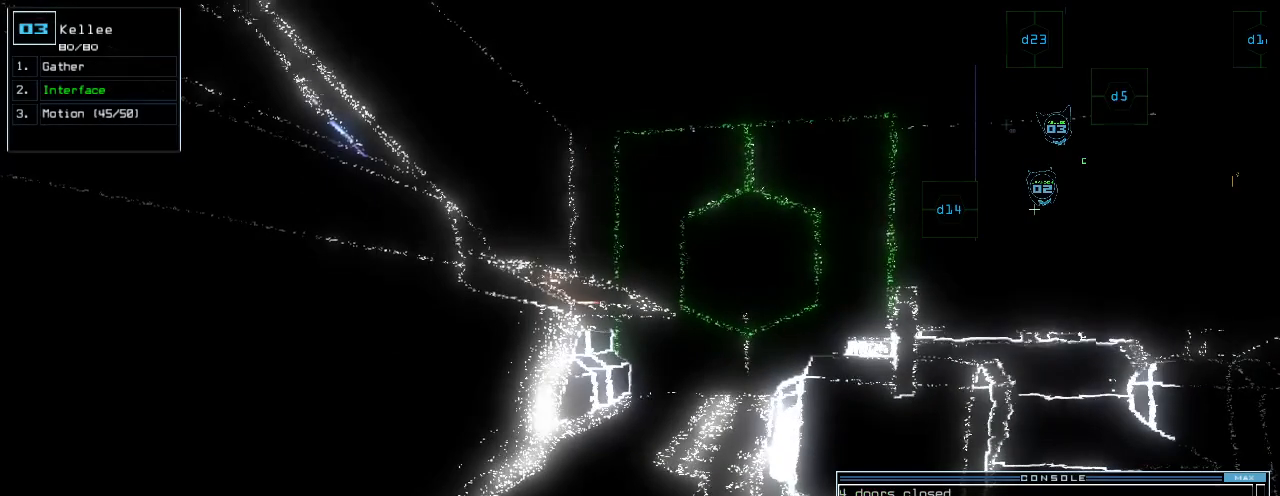
{"keys": ["d"], "events": [[40, "1", "up"], [220, "4", "down"], [280, "4", "up"], [320, "space", "down"], [380, "space", "up"], [480, "d", "down"]]}
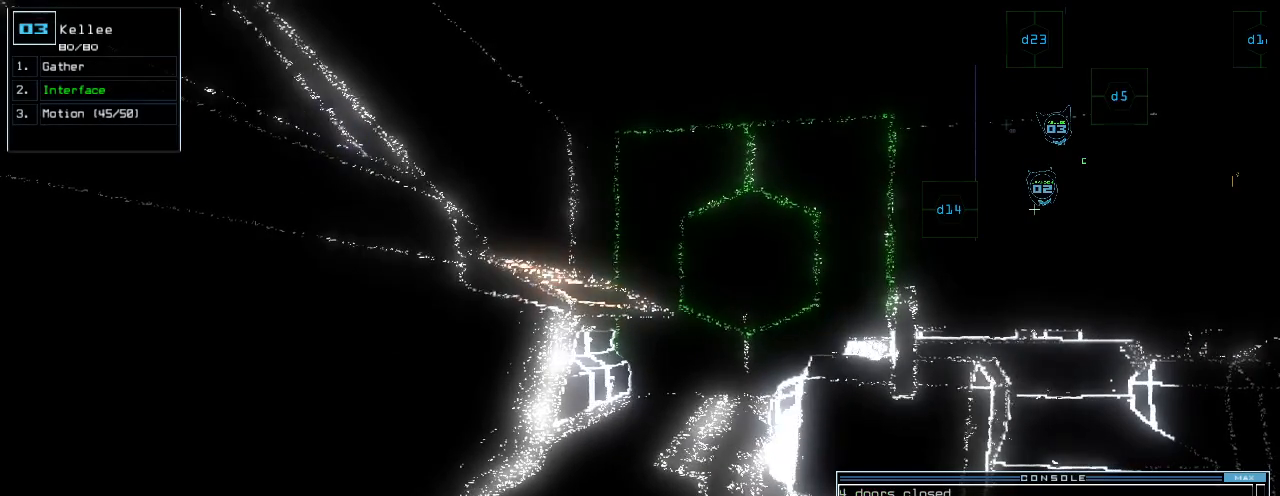
{"keys": ["4"], "events": [[80, "d", "up"], [220, "1", "down"], [280, "1", "up"], [480, "4", "down"]]}
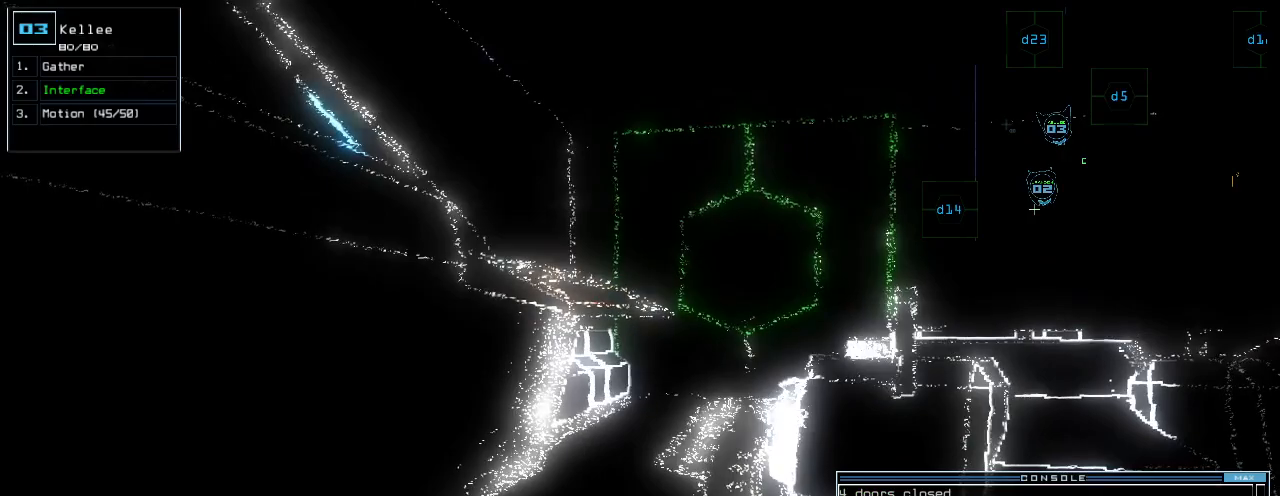
{"keys": [], "events": [[60, "4", "up"], [180, "return", "down"], [260, "return", "up"], [280, "space", "down"], [360, "space", "up"]]}
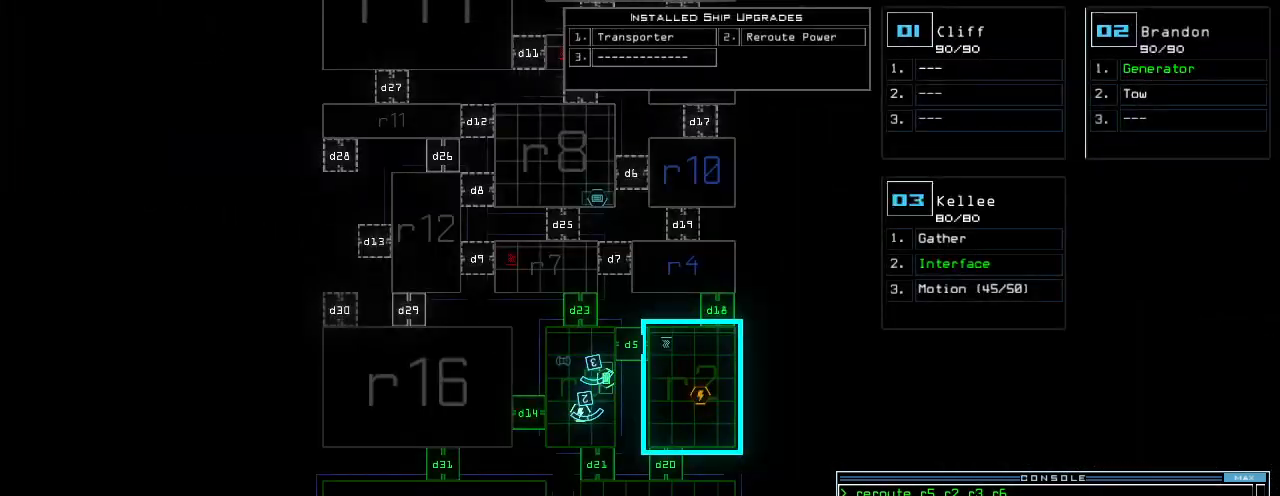
{"keys": [], "events": []}
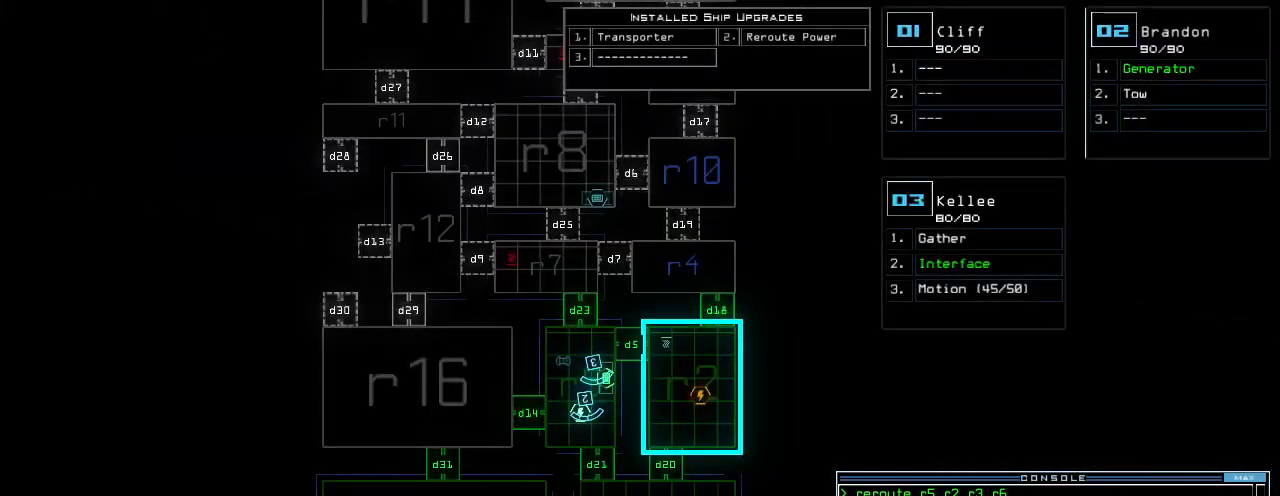
{"keys": [], "events": []}
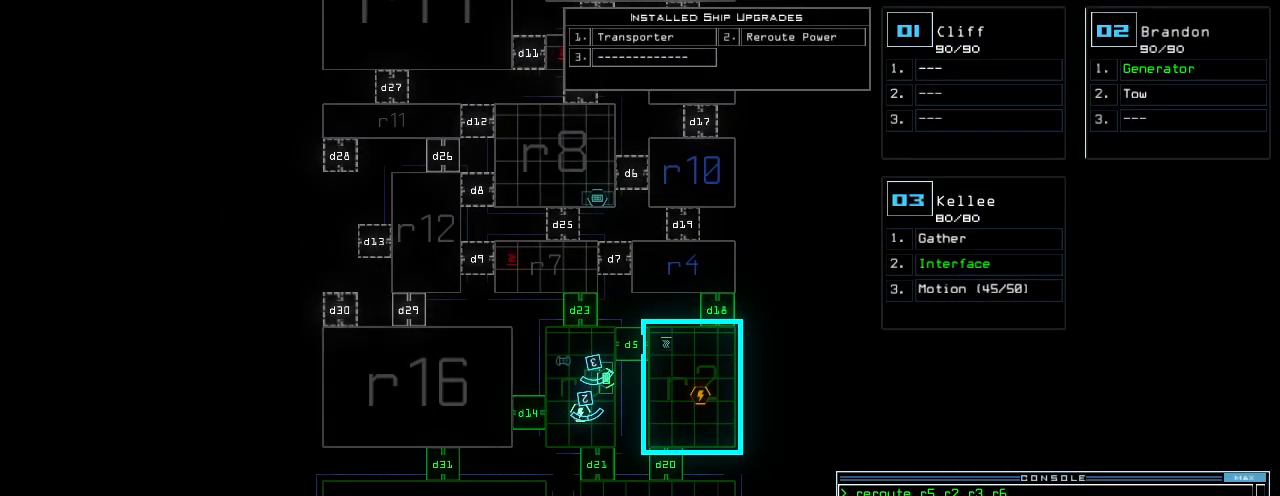
{"keys": [], "events": []}
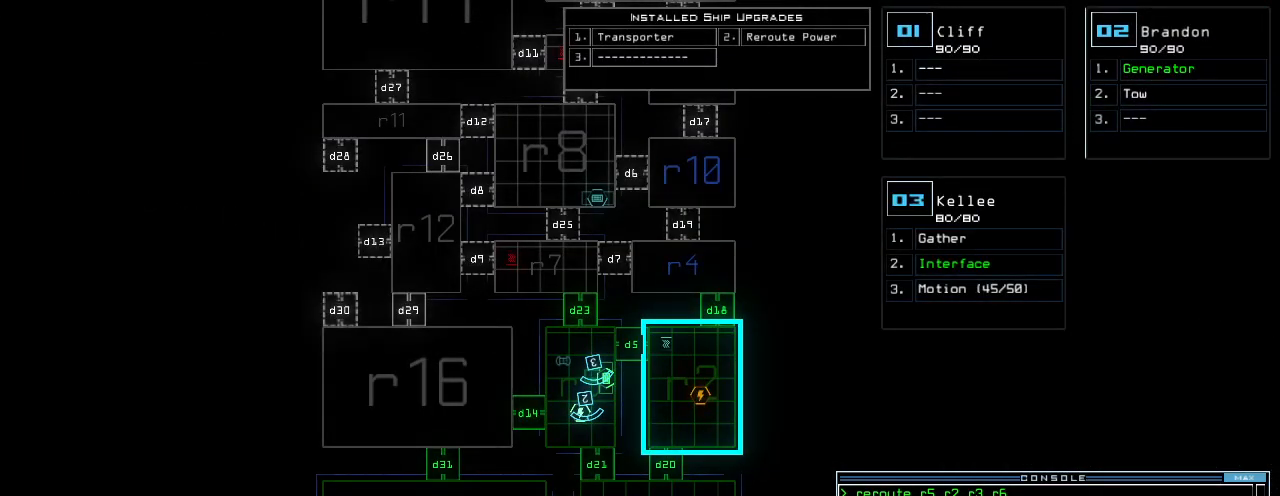
{"keys": ["left"], "events": [[500, "left", "down"]]}